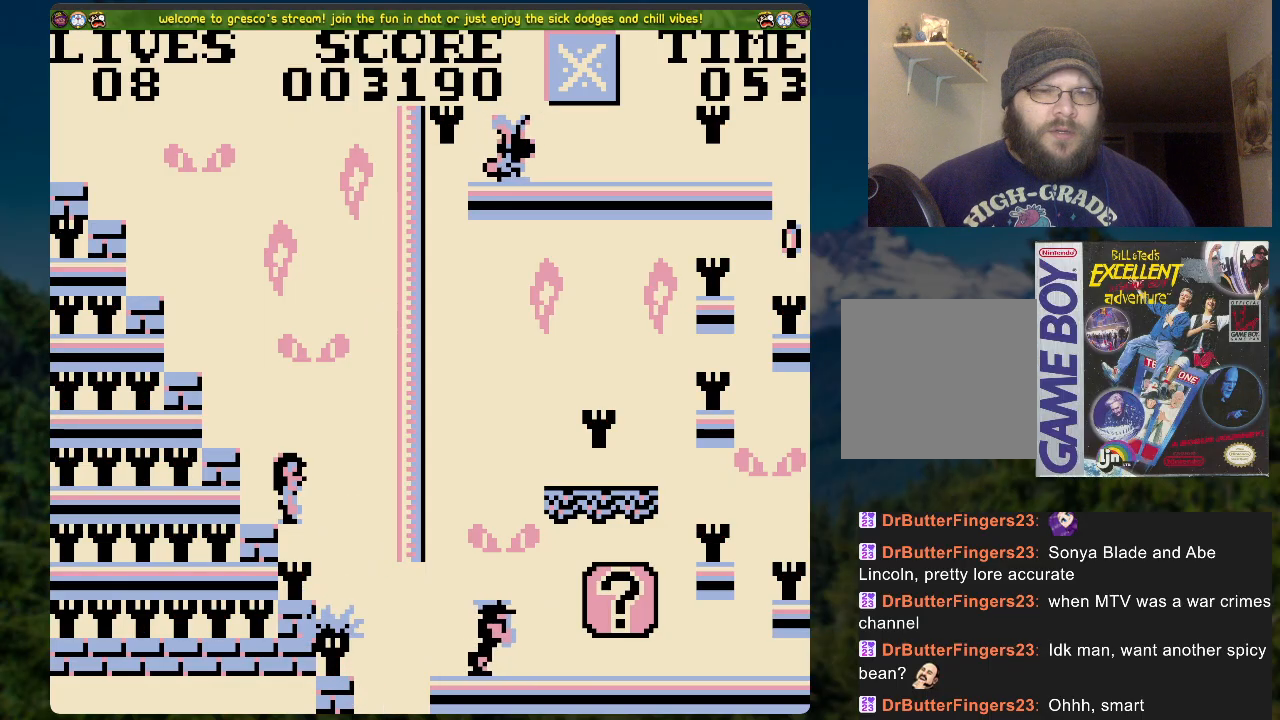
Gameplay with a controller (Xbox layout); each line is a JSON object with the inputs held at the frame after it. "events" lists button and stick changes between this image and that frame as [ms after this image, input, new state], when the widget could be followed in between.
{"buttons": ["DPAD_RIGHT"], "left_stick": "center", "right_stick": "center", "events": [[84, "DPAD_LEFT", "down"], [201, "DPAD_LEFT", "up"], [402, "DPAD_RIGHT", "down"]]}
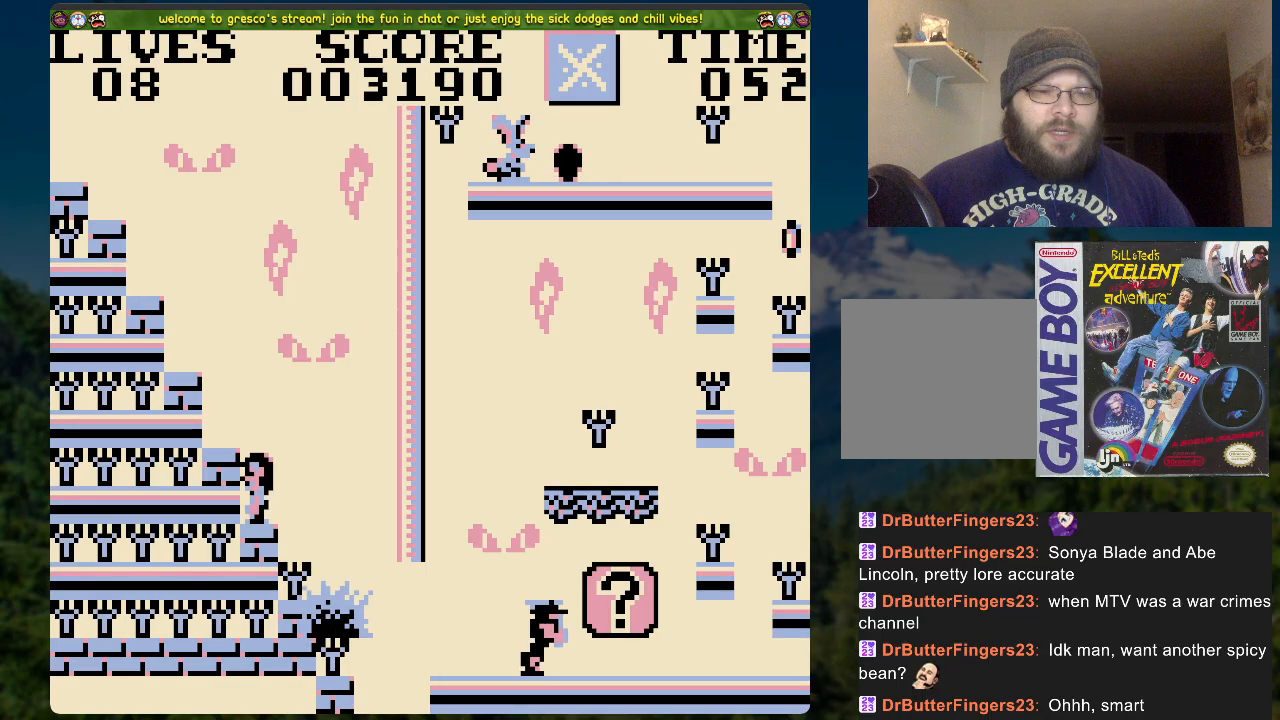
{"buttons": [], "left_stick": "center", "right_stick": "center", "events": [[17, "DPAD_RIGHT", "up"], [368, "DPAD_RIGHT", "down"], [419, "DPAD_RIGHT", "up"]]}
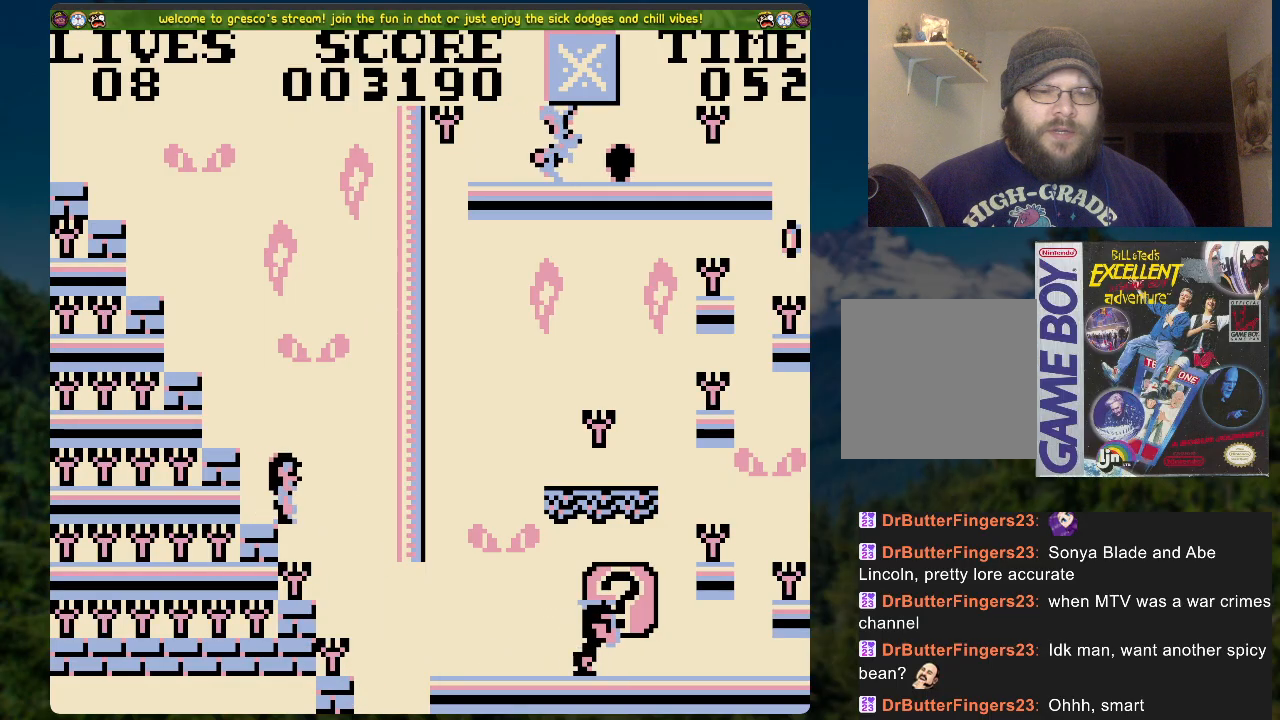
{"buttons": [], "left_stick": "center", "right_stick": "center", "events": [[352, "DPAD_RIGHT", "down"], [469, "DPAD_RIGHT", "up"]]}
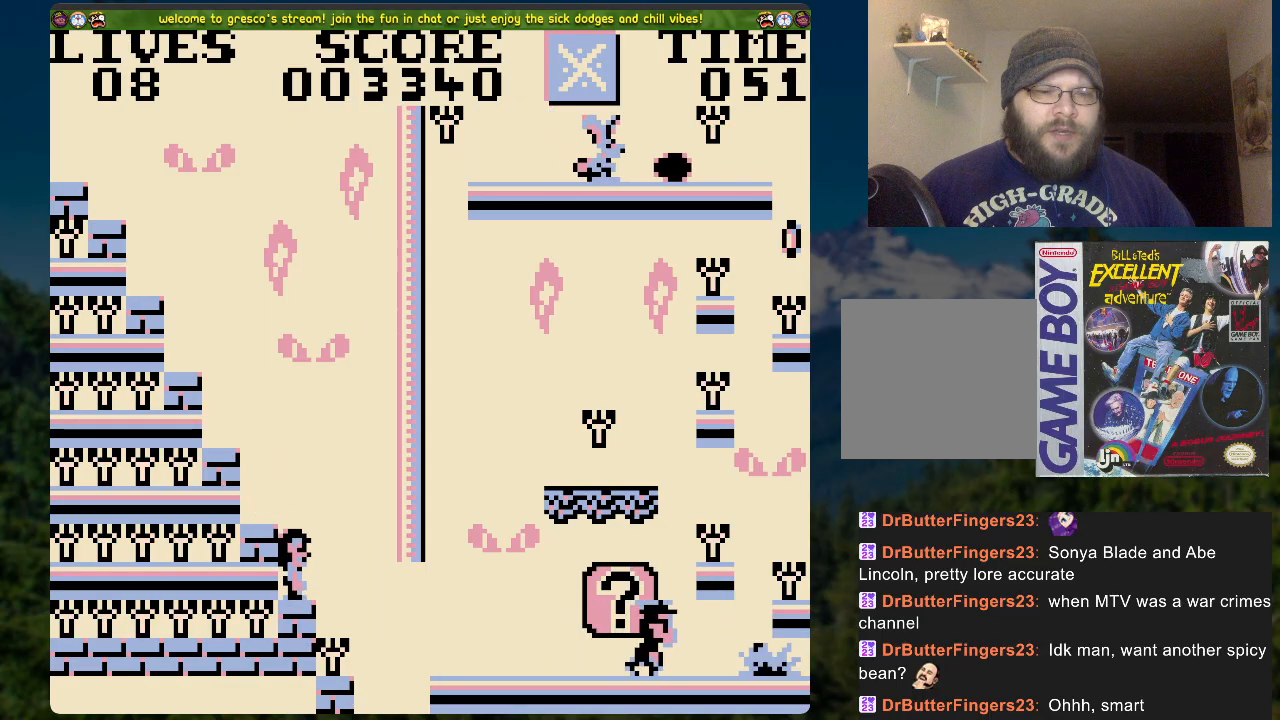
{"buttons": [], "left_stick": "center", "right_stick": "center", "events": [[284, "DPAD_RIGHT", "down"], [351, "DPAD_RIGHT", "up"]]}
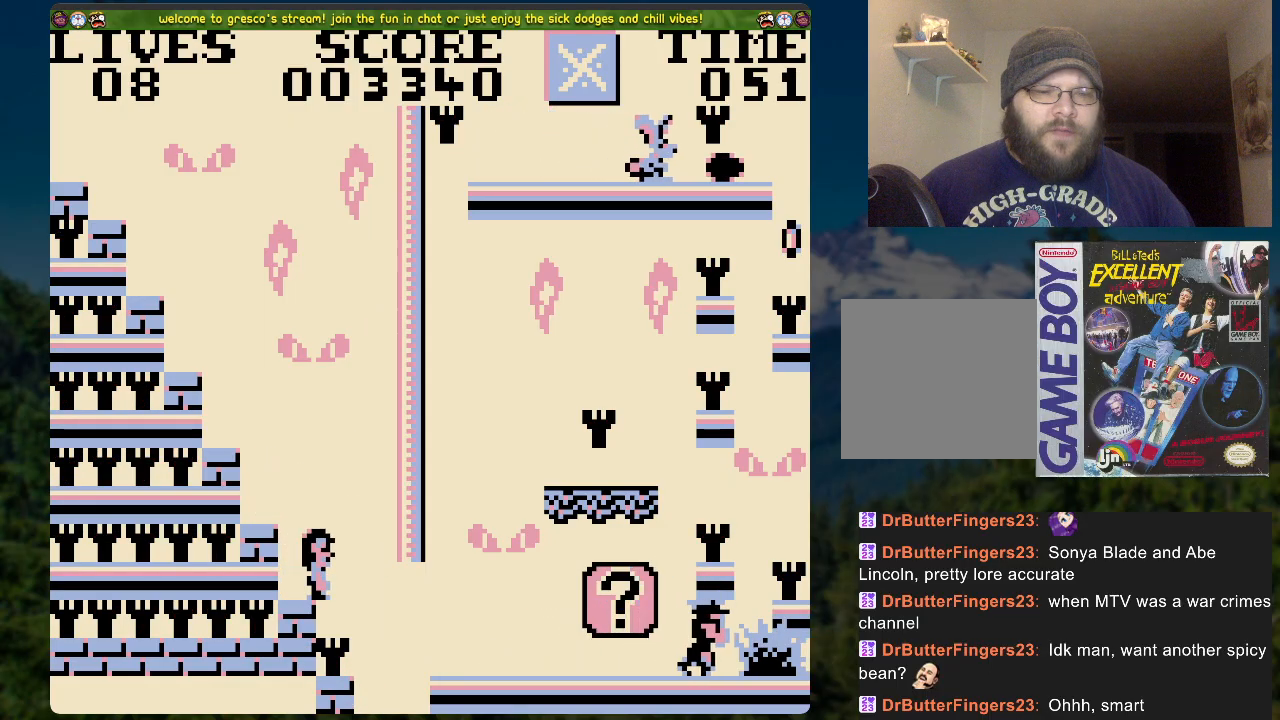
{"buttons": [], "left_stick": "center", "right_stick": "center", "events": [[251, "DPAD_RIGHT", "down"], [301, "DPAD_RIGHT", "up"]]}
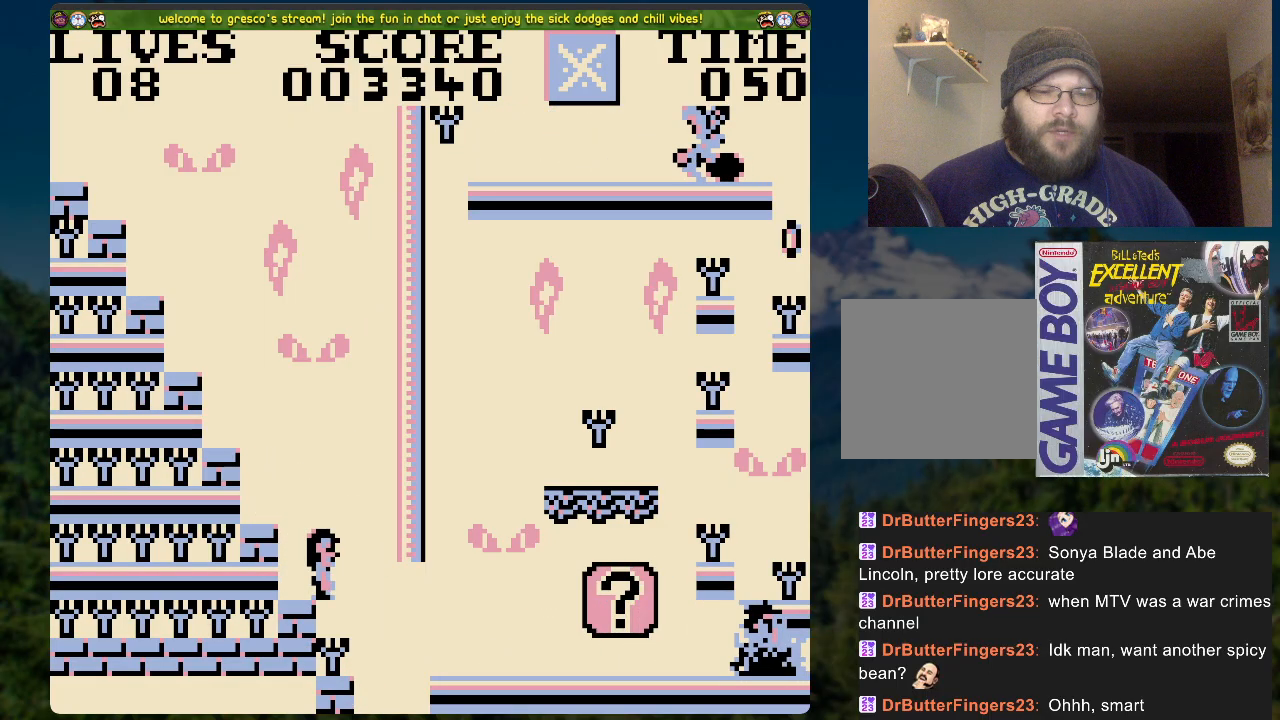
{"buttons": ["DPAD_RIGHT"], "left_stick": "center", "right_stick": "center", "events": [[217, "DPAD_RIGHT", "down"], [284, "A", "down"], [418, "A", "up"]]}
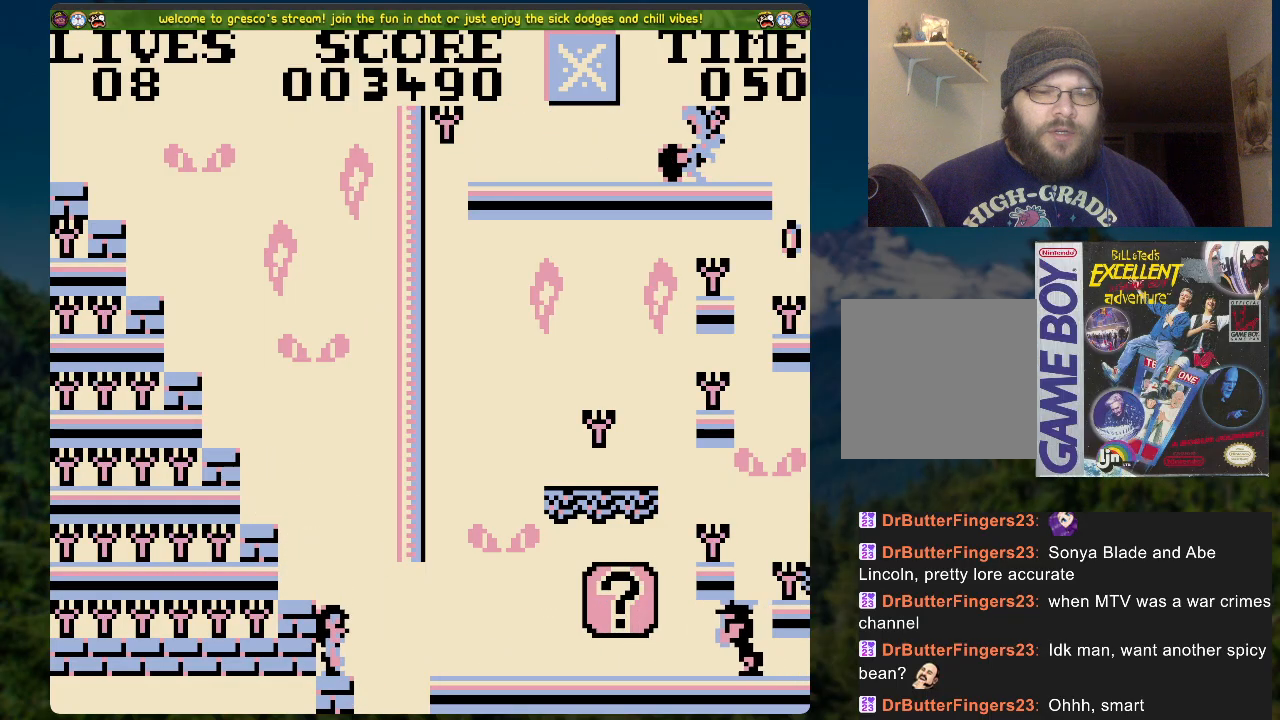
{"buttons": [], "left_stick": "center", "right_stick": "center", "events": [[84, "DPAD_RIGHT", "up"]]}
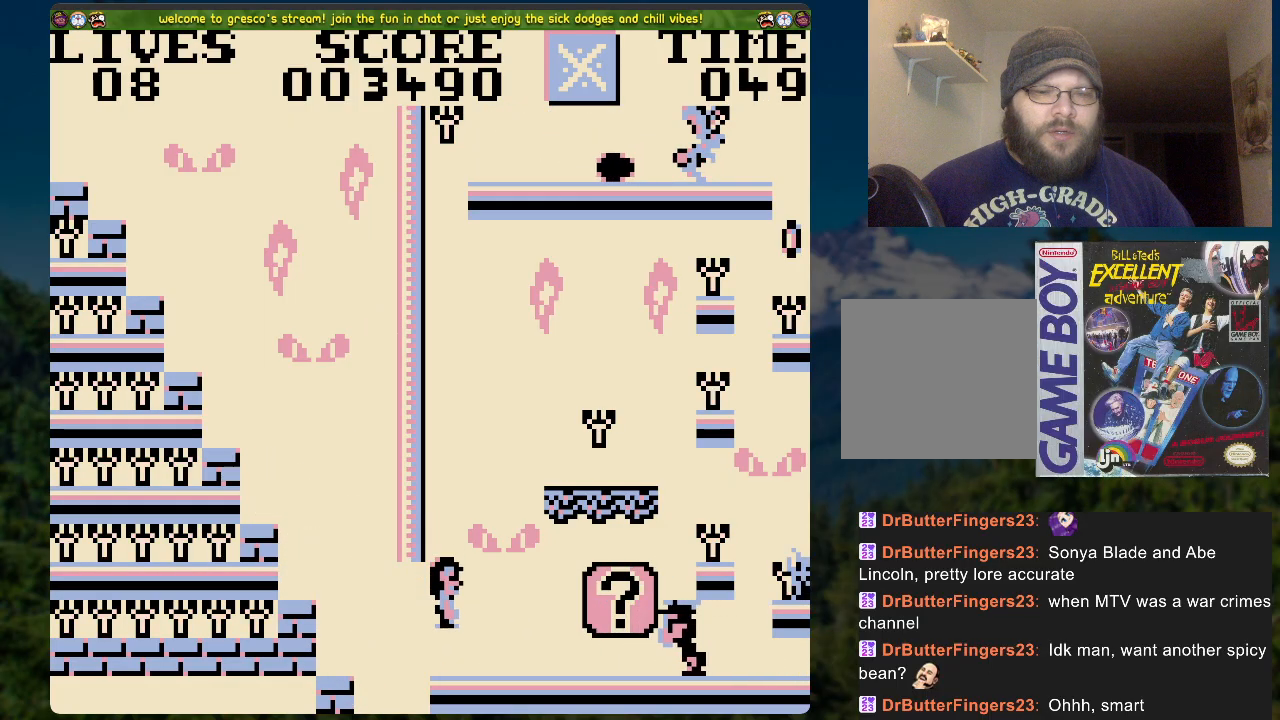
{"buttons": [], "left_stick": "center", "right_stick": "center", "events": []}
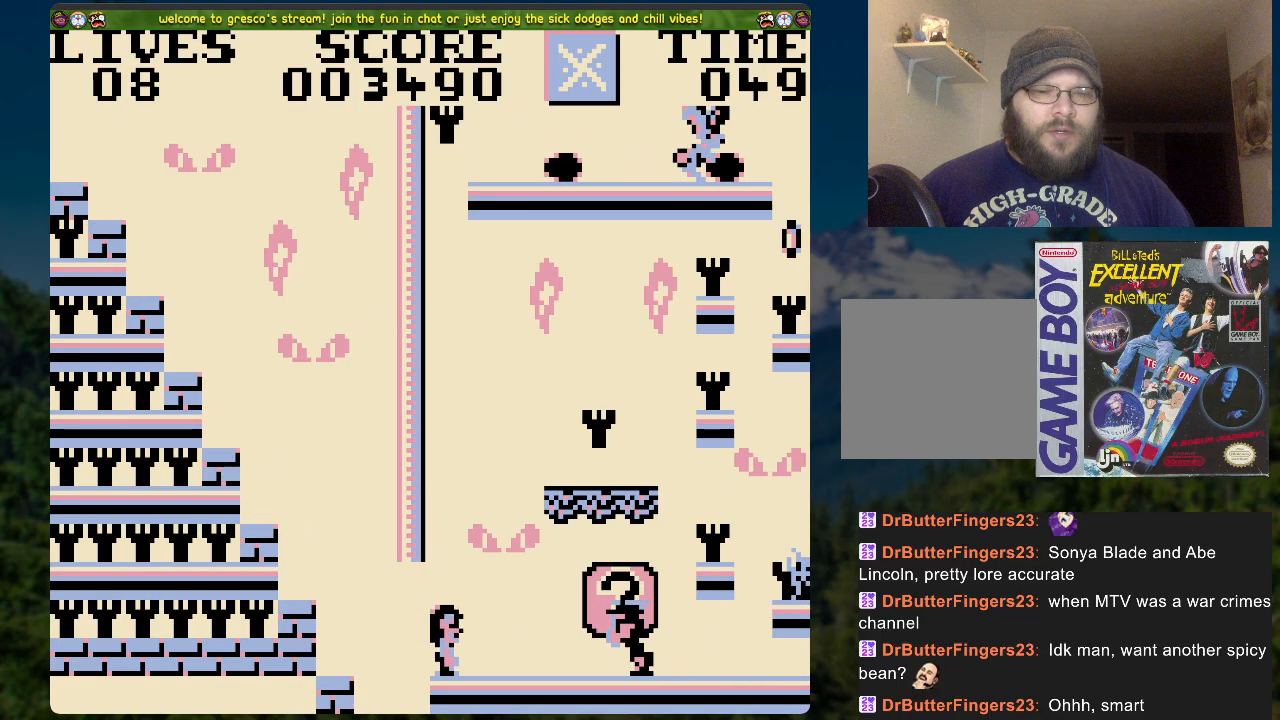
{"buttons": ["A", "DPAD_LEFT"], "left_stick": "center", "right_stick": "center", "events": [[234, "DPAD_LEFT", "down"], [285, "A", "down"]]}
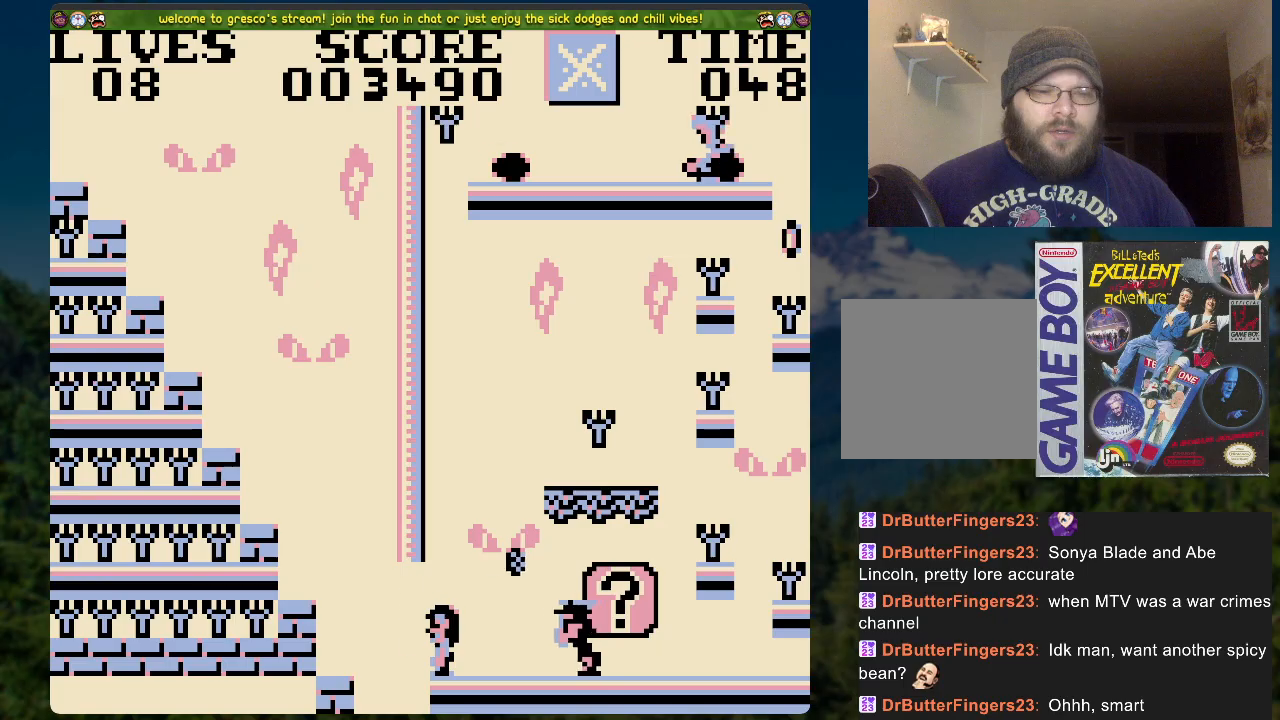
{"buttons": [], "left_stick": "center", "right_stick": "center", "events": [[335, "A", "up"], [452, "DPAD_LEFT", "up"]]}
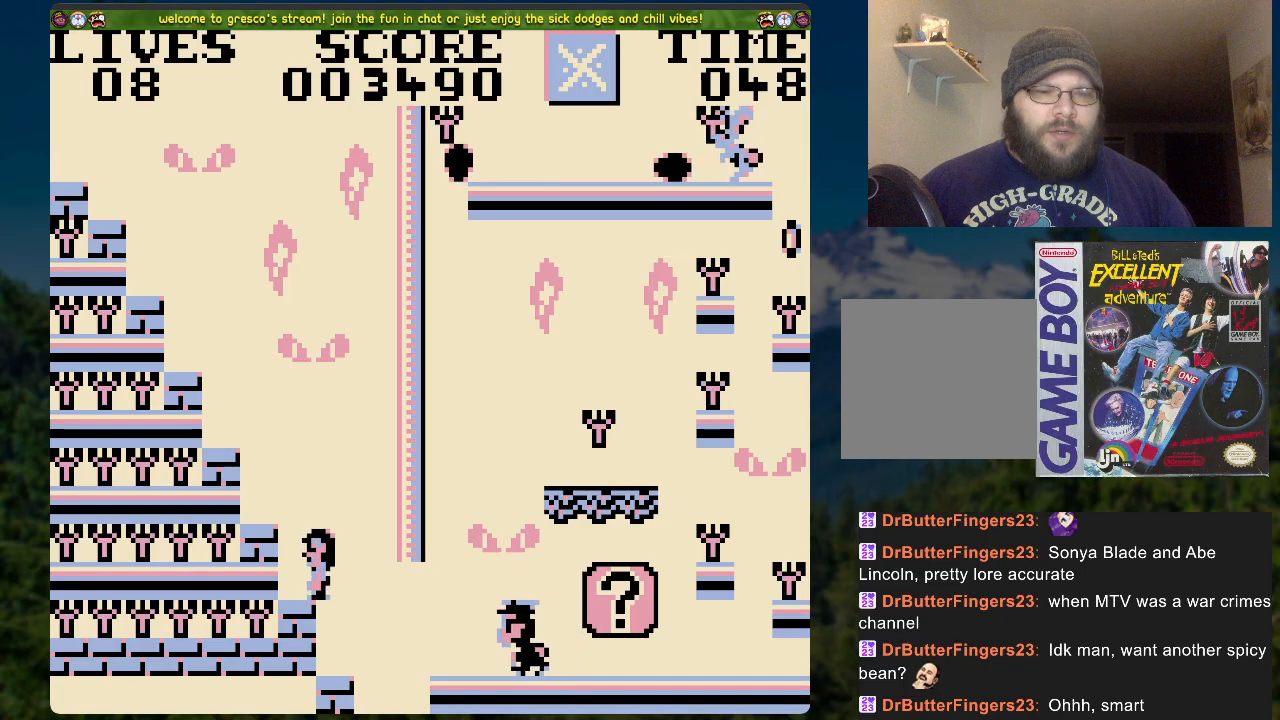
{"buttons": [], "left_stick": "center", "right_stick": "center", "events": []}
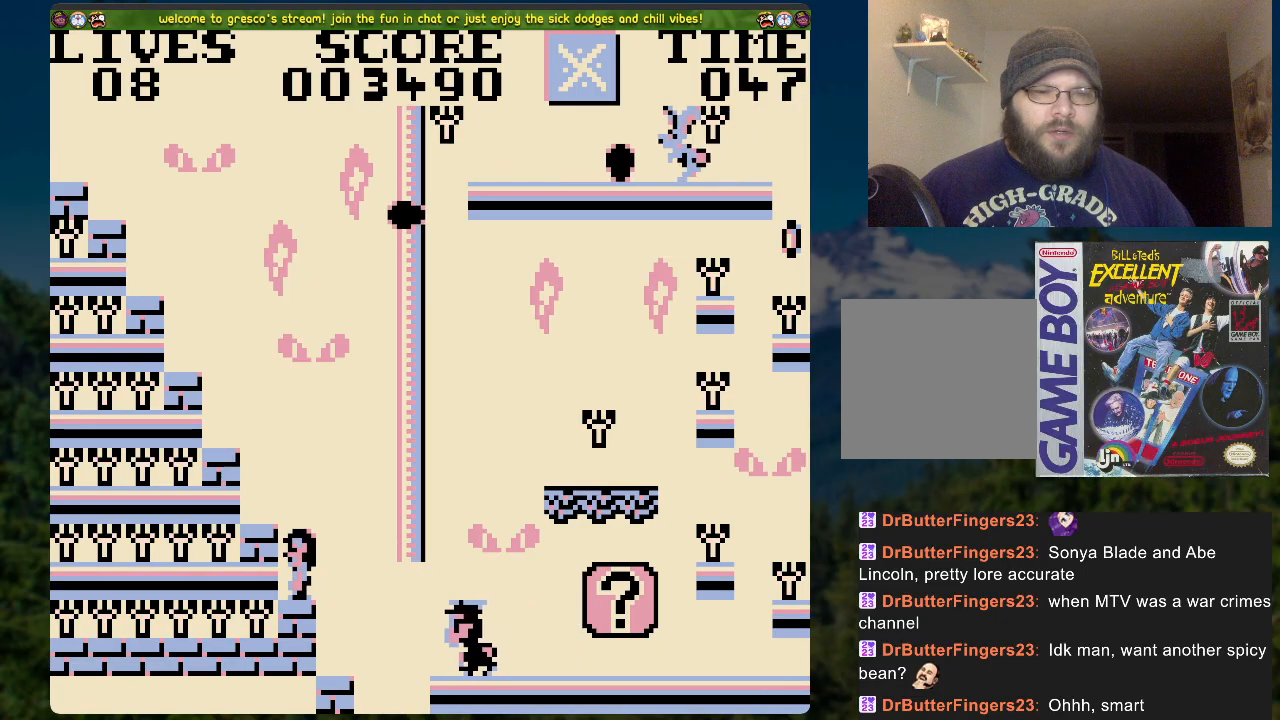
{"buttons": ["A", "DPAD_LEFT"], "left_stick": "center", "right_stick": "center", "events": [[117, "DPAD_LEFT", "down"], [384, "A", "down"]]}
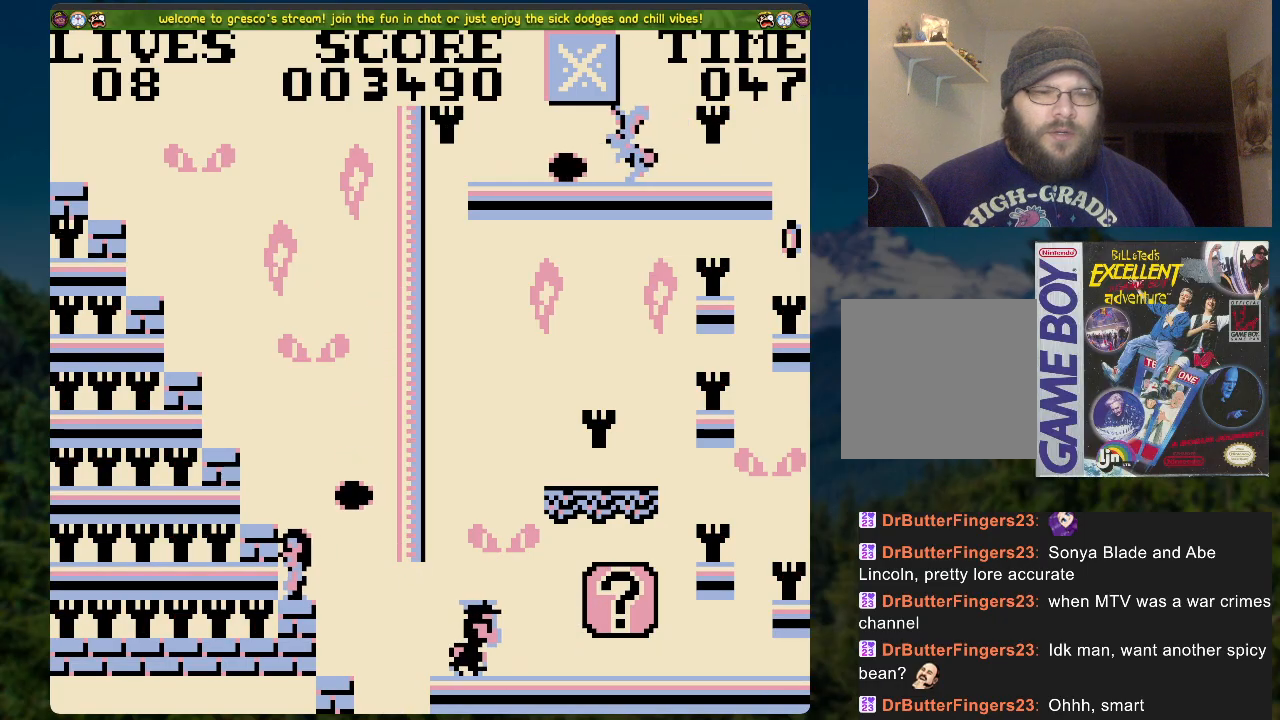
{"buttons": [], "left_stick": "center", "right_stick": "center", "events": [[133, "A", "up"], [200, "DPAD_LEFT", "up"]]}
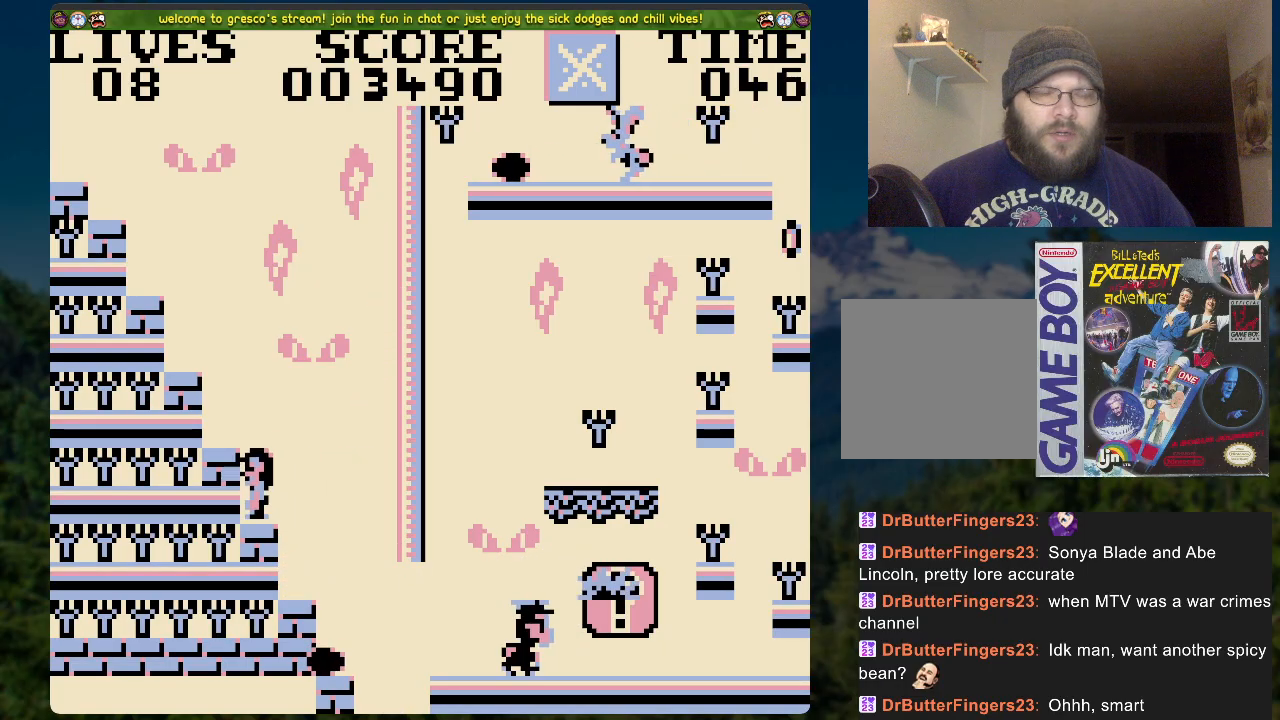
{"buttons": [], "left_stick": "center", "right_stick": "center", "events": []}
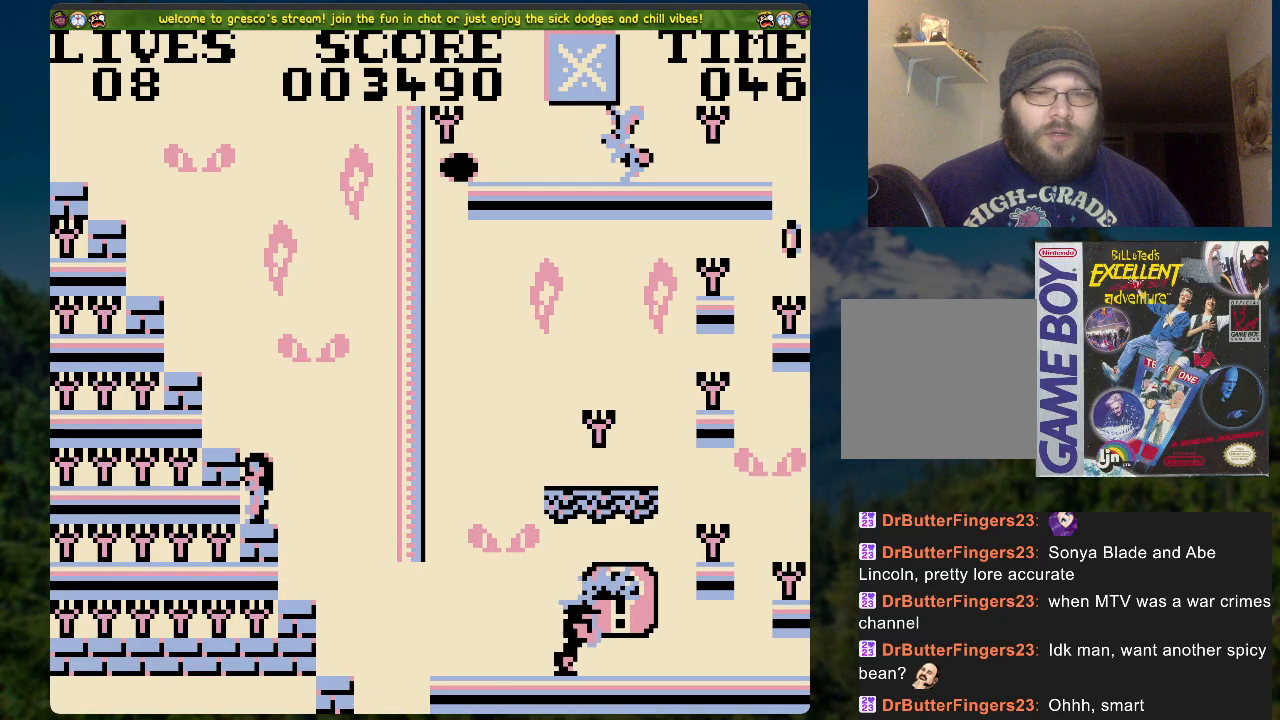
{"buttons": [], "left_stick": "center", "right_stick": "center", "events": [[50, "DPAD_RIGHT", "down"], [100, "DPAD_RIGHT", "up"]]}
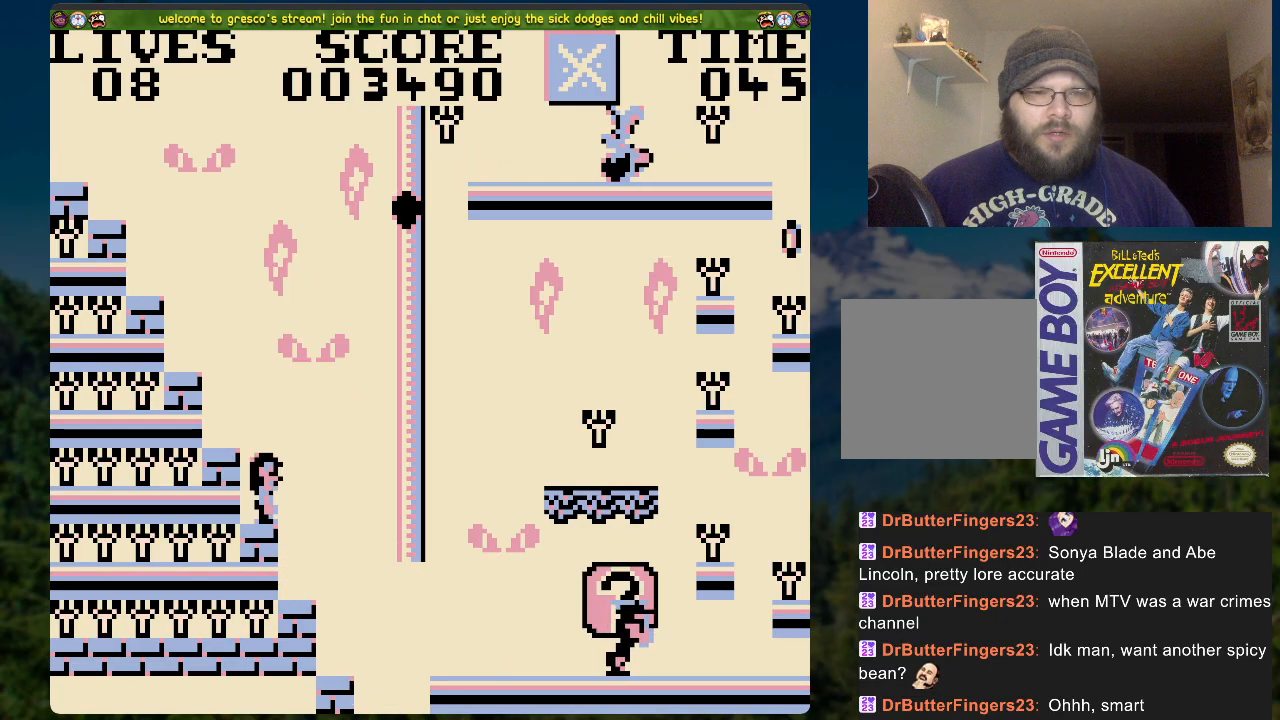
{"buttons": ["DPAD_RIGHT"], "left_stick": "center", "right_stick": "center", "events": [[485, "DPAD_RIGHT", "down"]]}
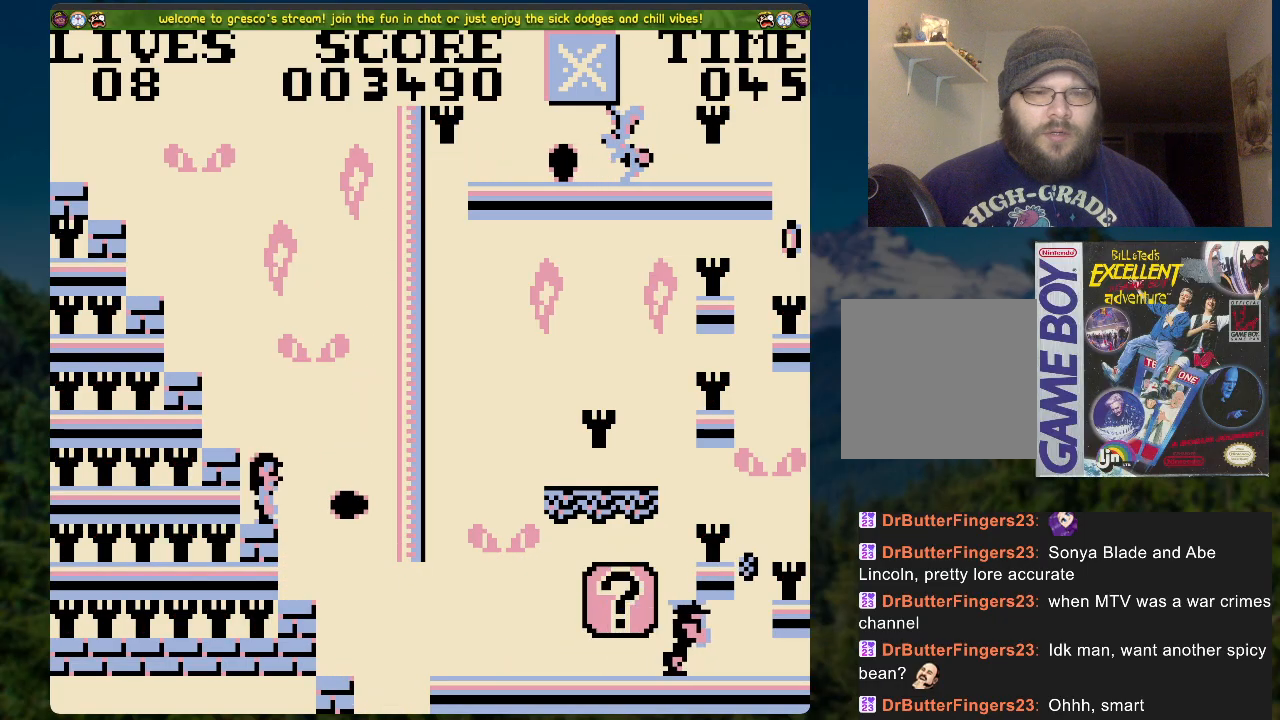
{"buttons": ["DPAD_RIGHT"], "left_stick": "center", "right_stick": "center", "events": [[50, "A", "down"], [251, "A", "up"]]}
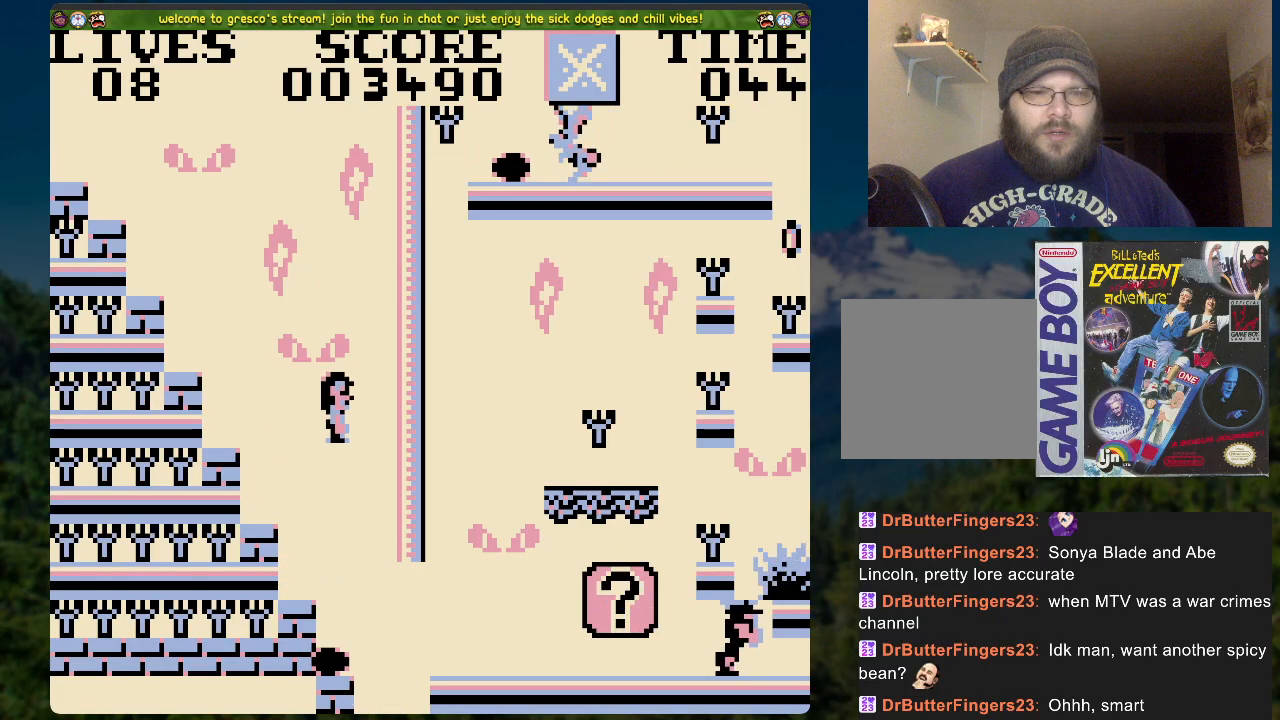
{"buttons": ["DPAD_RIGHT"], "left_stick": "center", "right_stick": "center", "events": []}
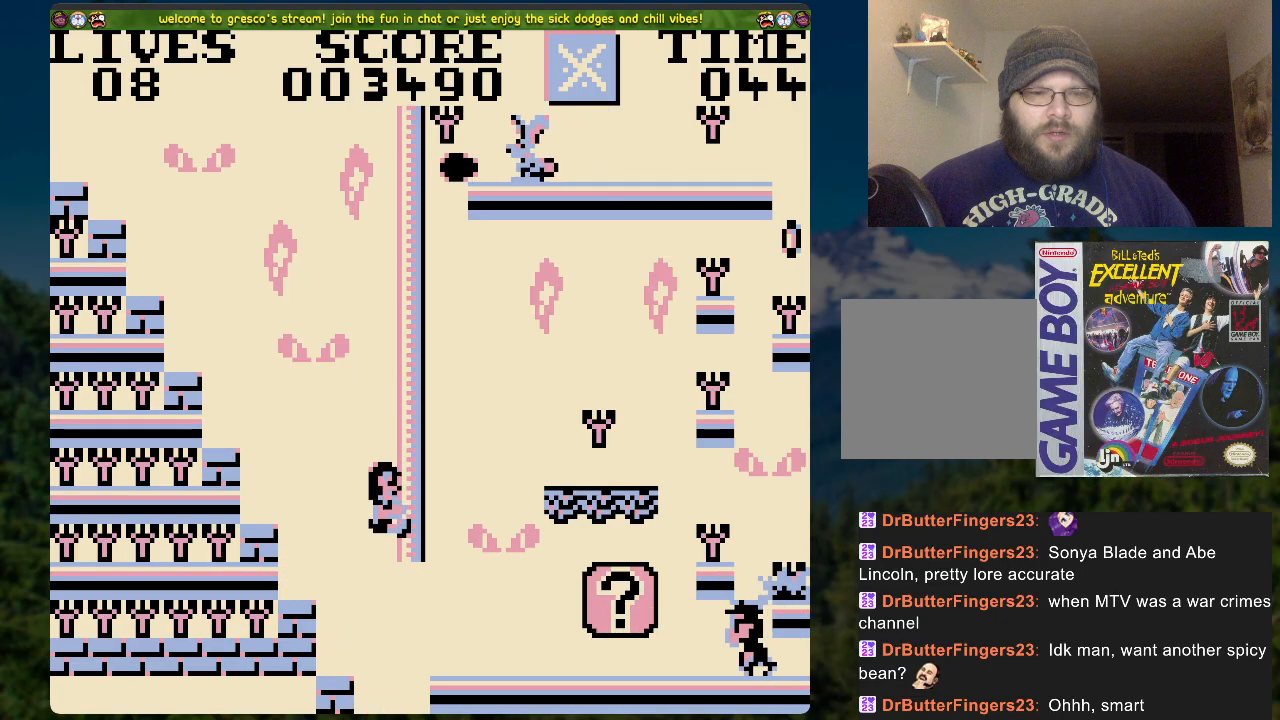
{"buttons": [], "left_stick": "center", "right_stick": "center", "events": [[235, "DPAD_RIGHT", "up"]]}
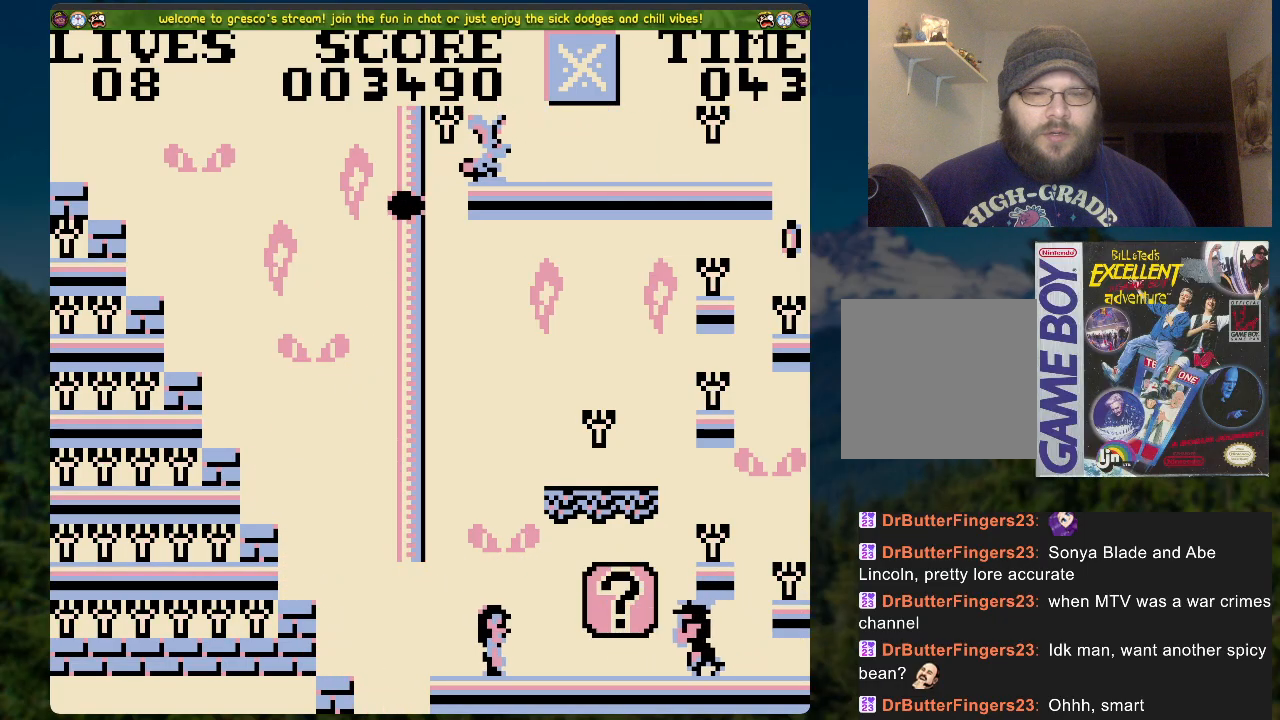
{"buttons": ["A"], "left_stick": "center", "right_stick": "center", "events": [[268, "A", "down"]]}
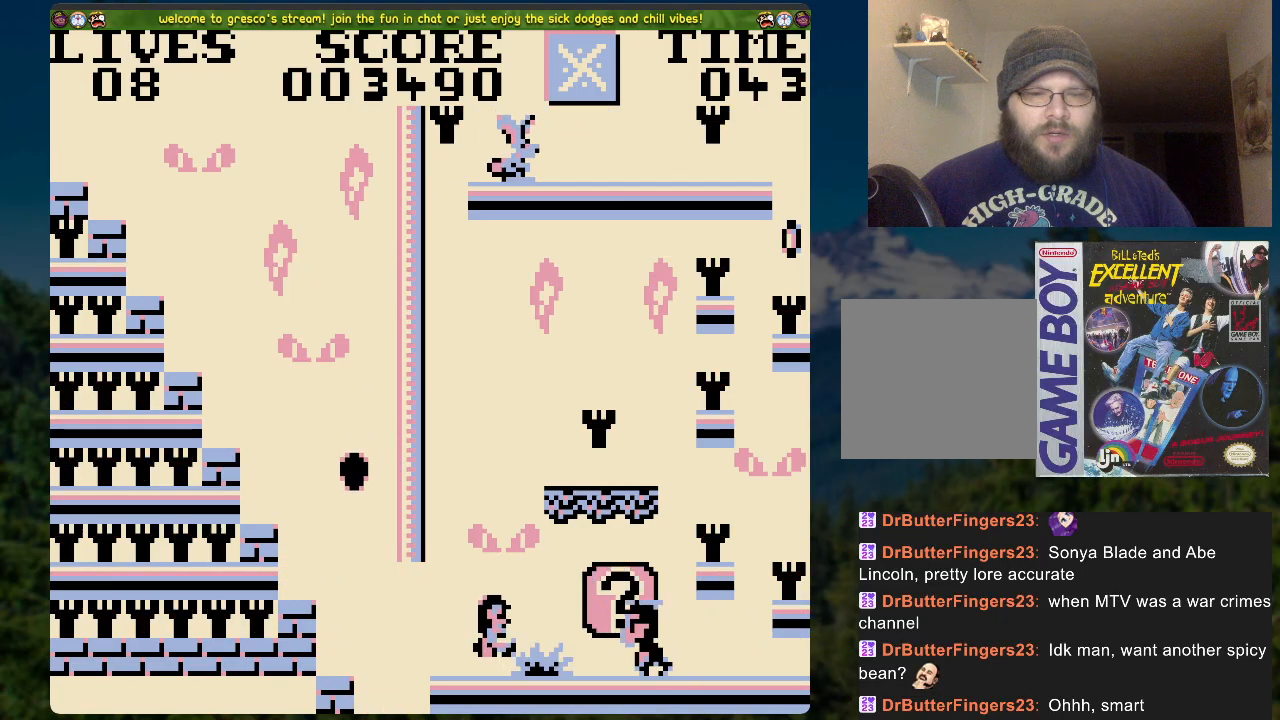
{"buttons": [], "left_stick": "center", "right_stick": "center", "events": [[318, "A", "up"]]}
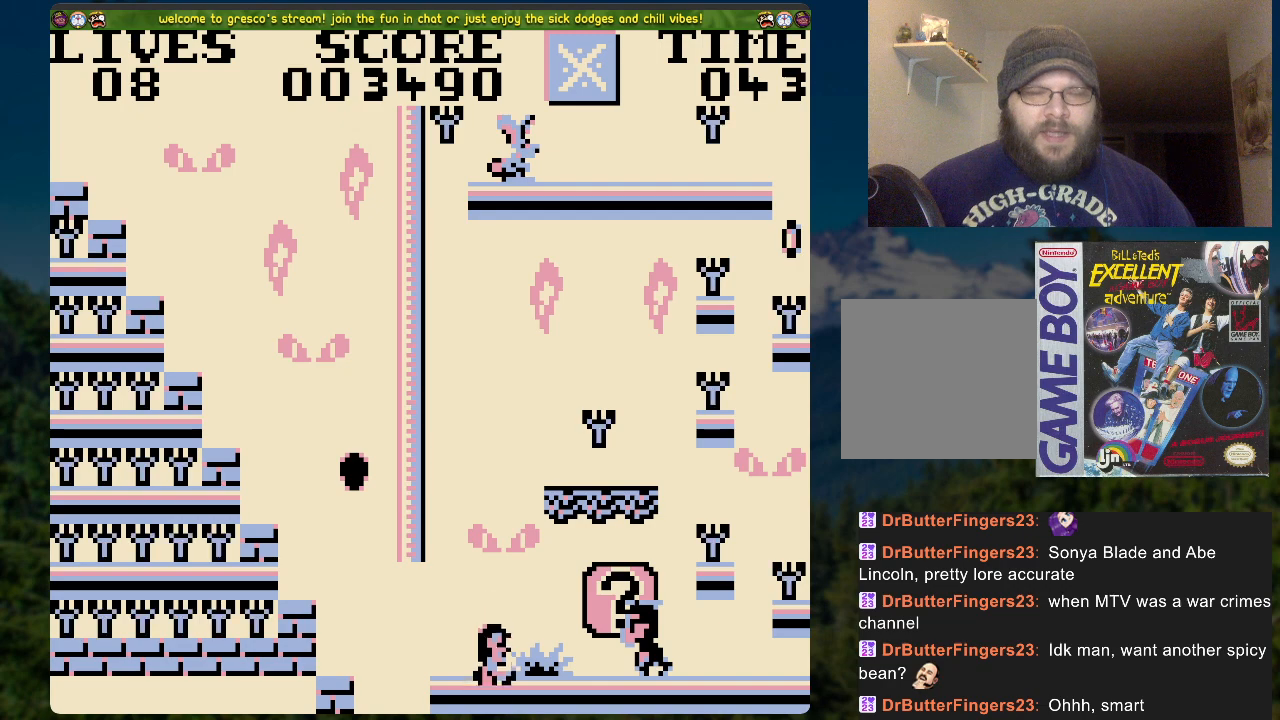
{"buttons": [], "left_stick": "center", "right_stick": "center", "events": []}
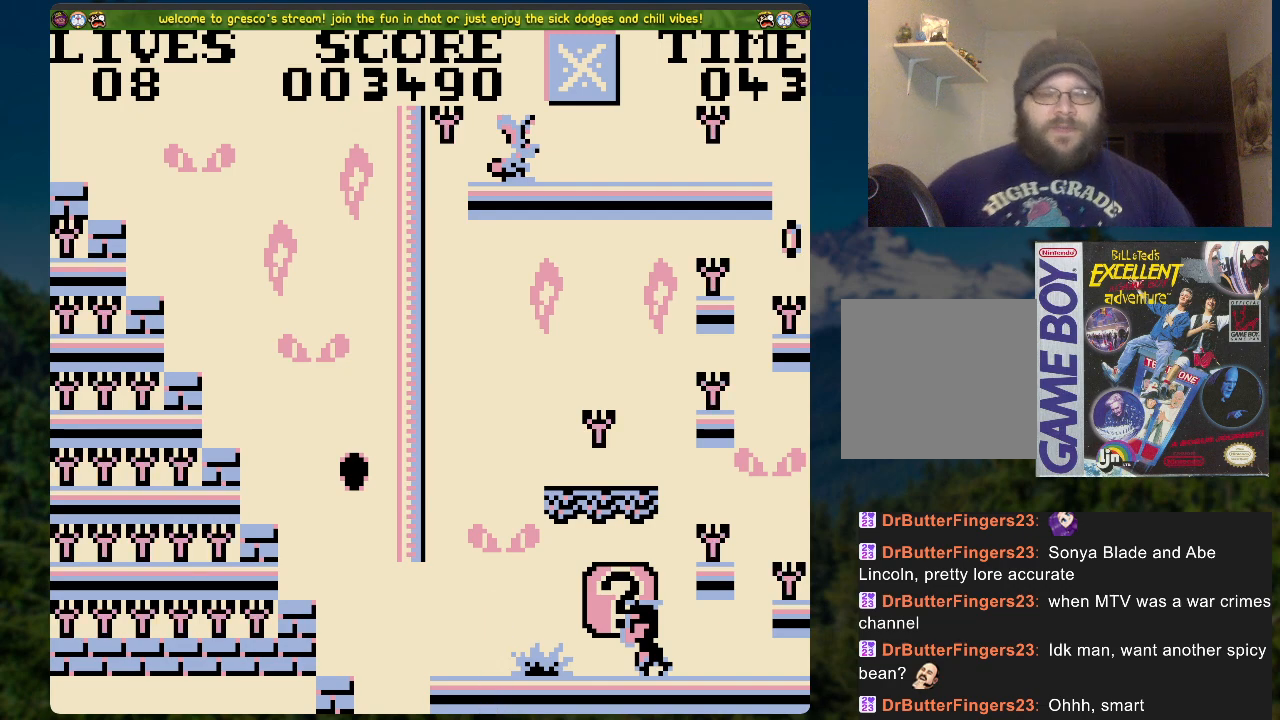
{"buttons": [], "left_stick": "center", "right_stick": "center", "events": []}
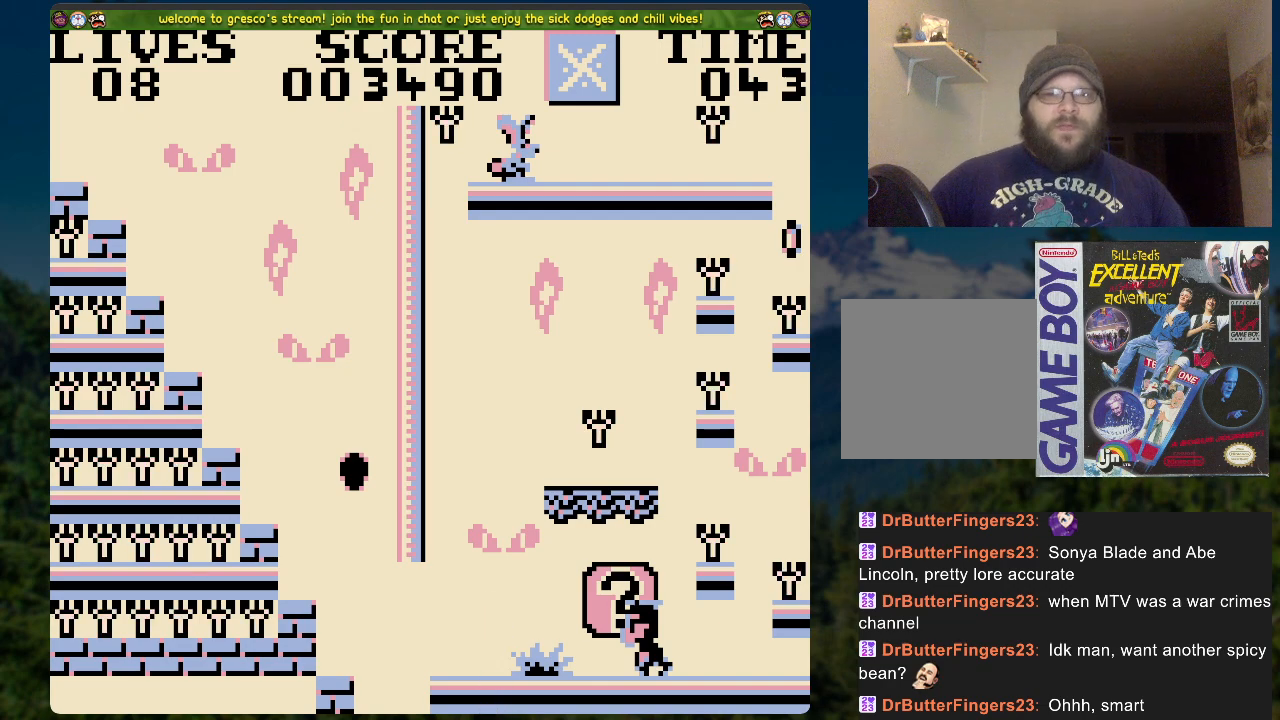
{"buttons": ["A"], "left_stick": "center", "right_stick": "center", "events": [[485, "A", "down"]]}
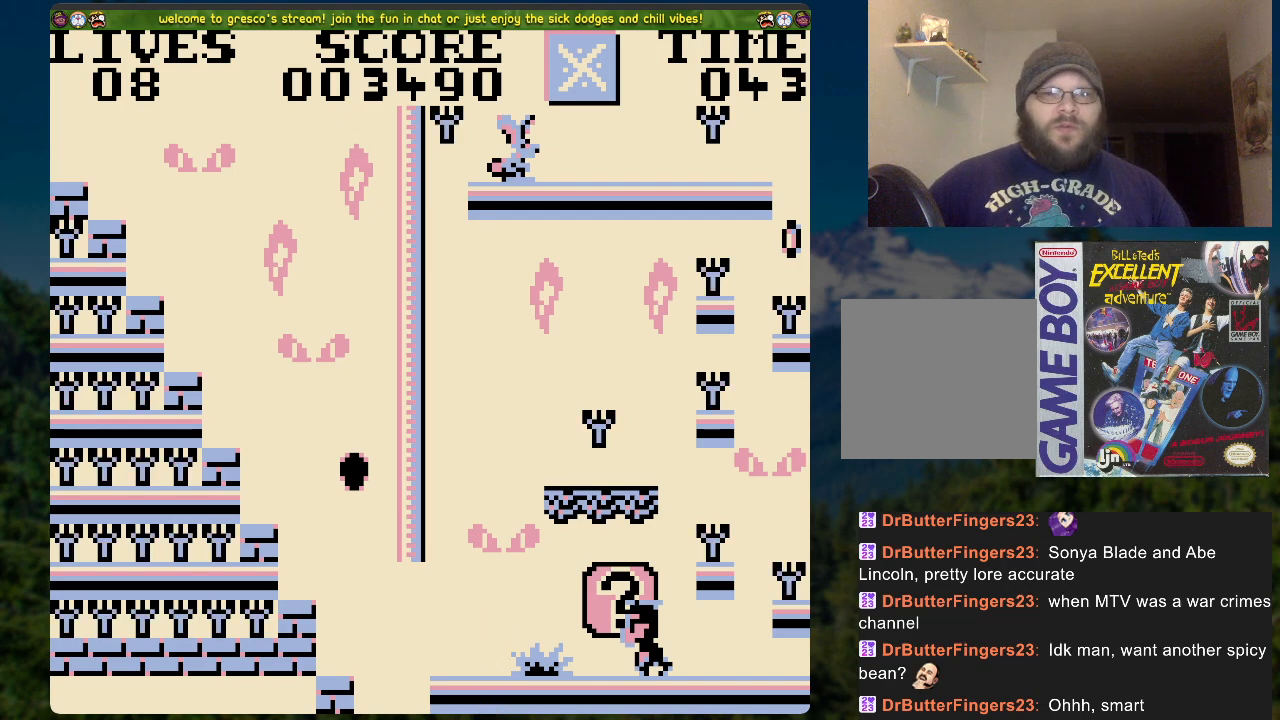
{"buttons": ["A"], "left_stick": "center", "right_stick": "center", "events": [[217, "A", "up"], [502, "A", "down"]]}
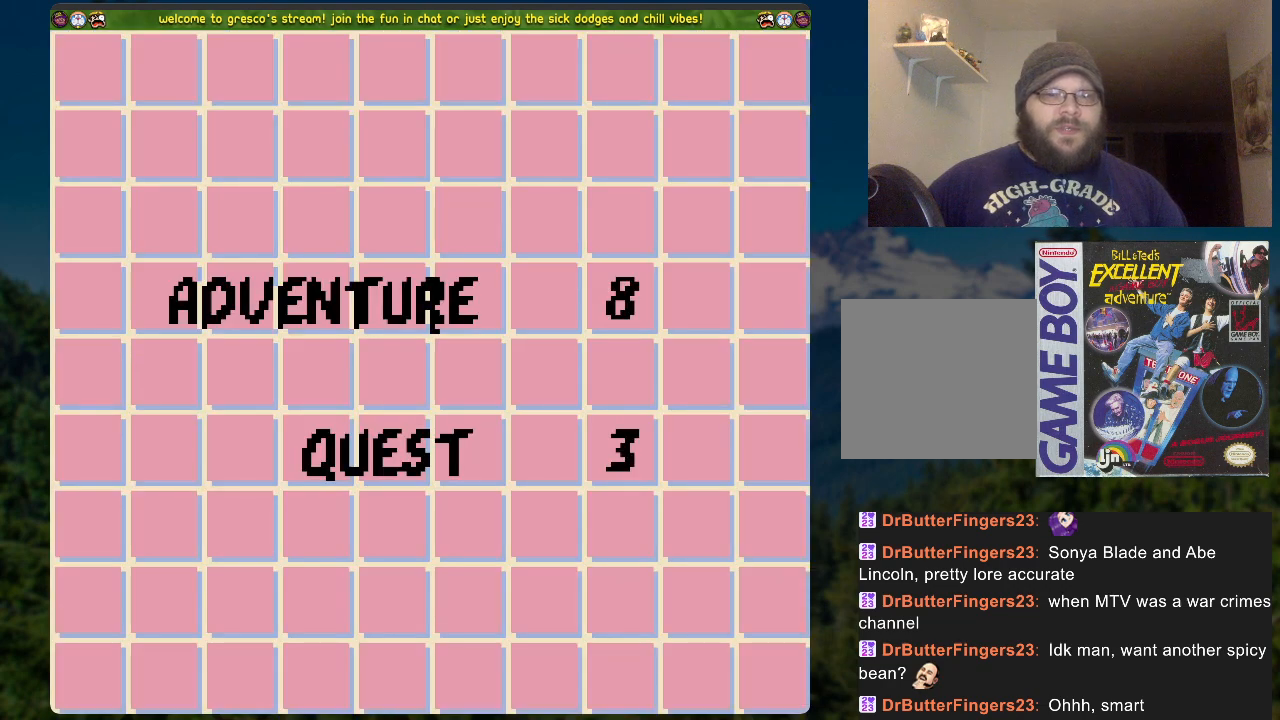
{"buttons": [], "left_stick": "center", "right_stick": "center", "events": [[201, "A", "up"]]}